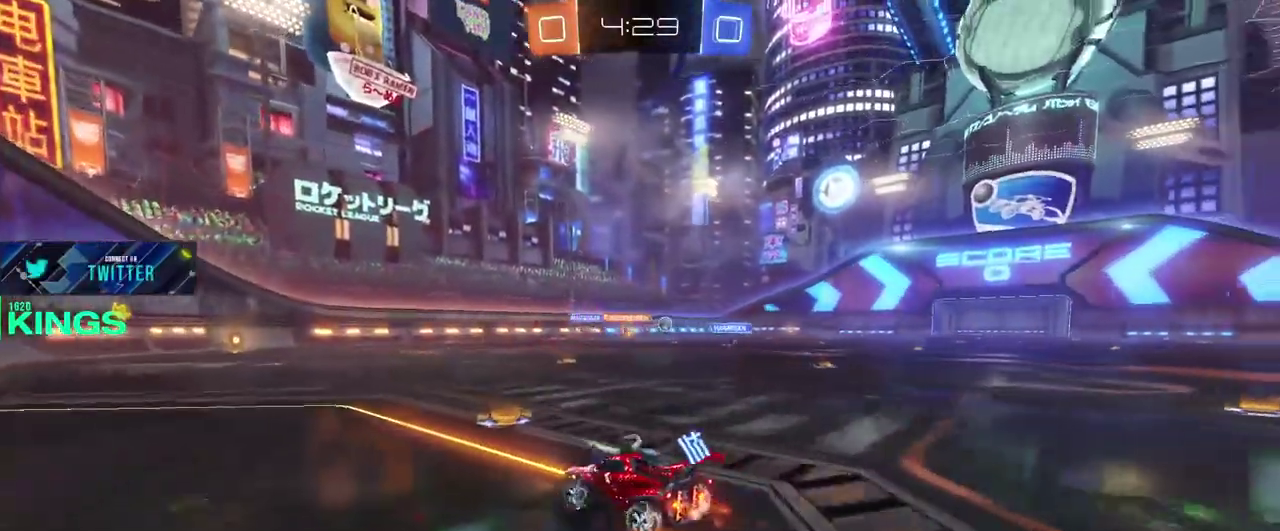
Gameplay with a controller (PlayStation layout); each line is a JSON object with the inputs held at the frame after it. "events" lists button and stick changes between this image and that frame as [ms after this image, input, new state], when the widget could be followed in between. This document gives stick clicks only as held states, not as events.
{"buttons": ["R2"], "left_stick": "right", "right_stick": "center", "events": [[83, "left_stick", "right"]]}
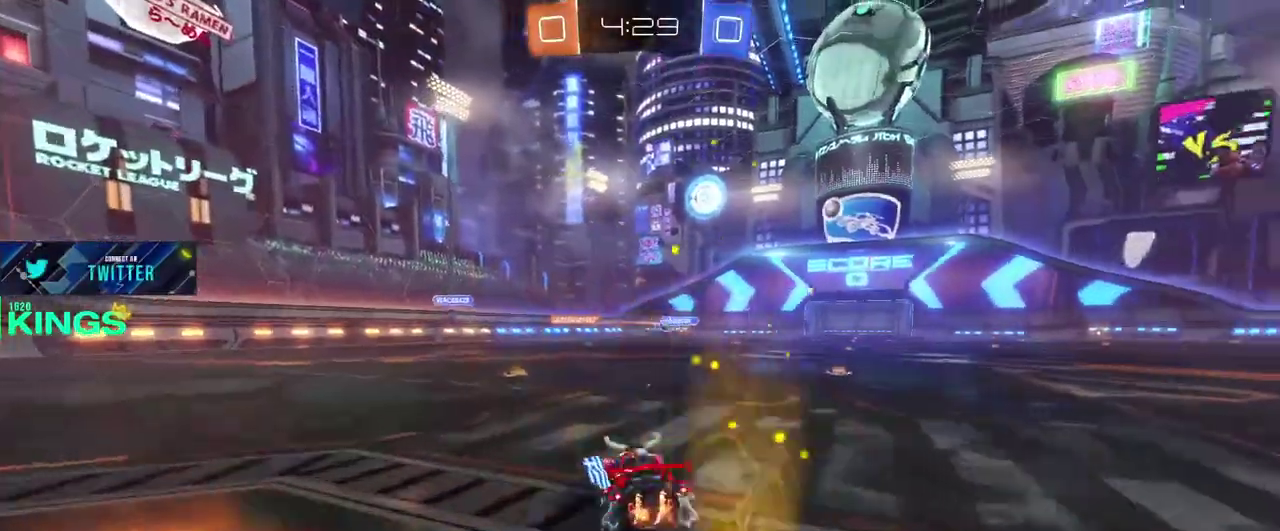
{"buttons": ["R2"], "left_stick": "up", "right_stick": "center", "events": [[183, "left_stick", "up-right"], [333, "left_stick", "down-left"], [450, "left_stick", "up"]]}
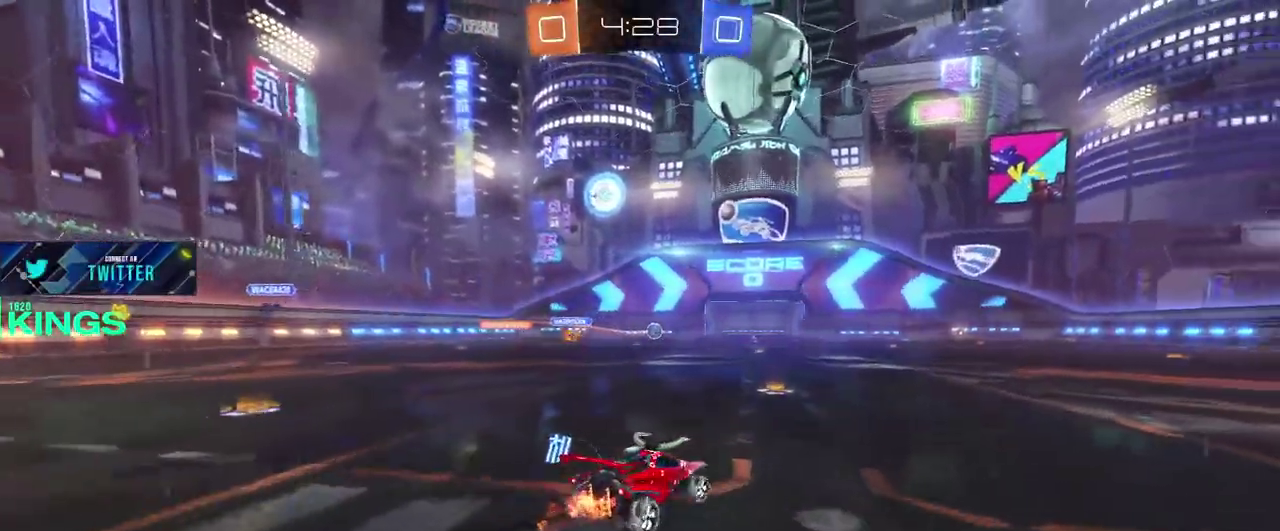
{"buttons": ["R2"], "left_stick": "up-right", "right_stick": "center", "events": [[150, "left_stick", "down-right"], [250, "CROSS", "down"], [250, "left_stick", "up"], [333, "CROSS", "up"], [400, "CROSS", "down"], [450, "left_stick", "up-right"], [467, "CROSS", "up"]]}
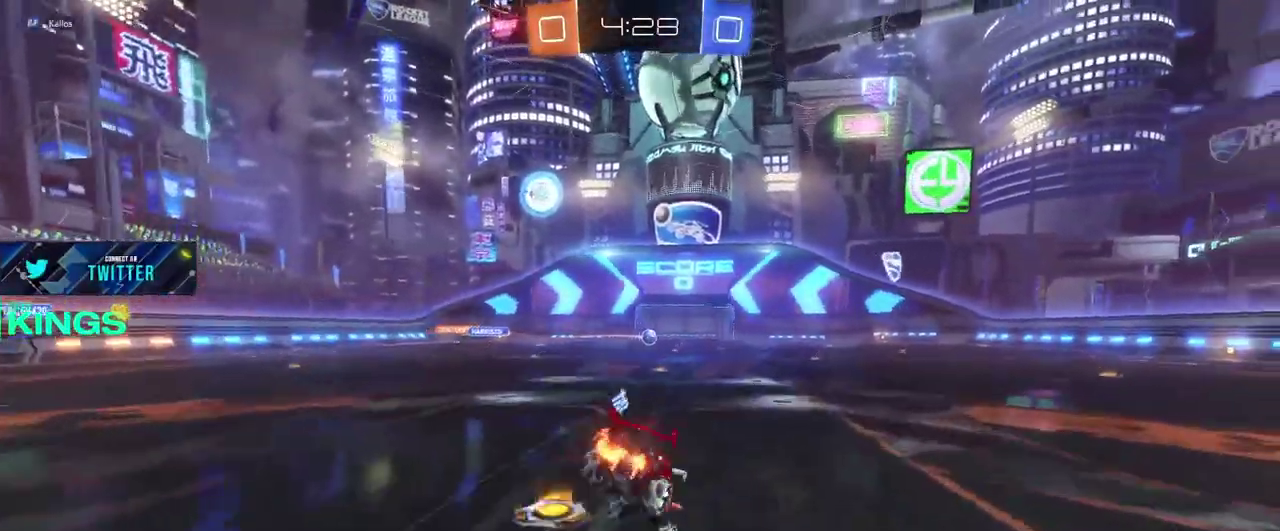
{"buttons": ["R2"], "left_stick": "center", "right_stick": "center", "events": [[83, "left_stick", "center"]]}
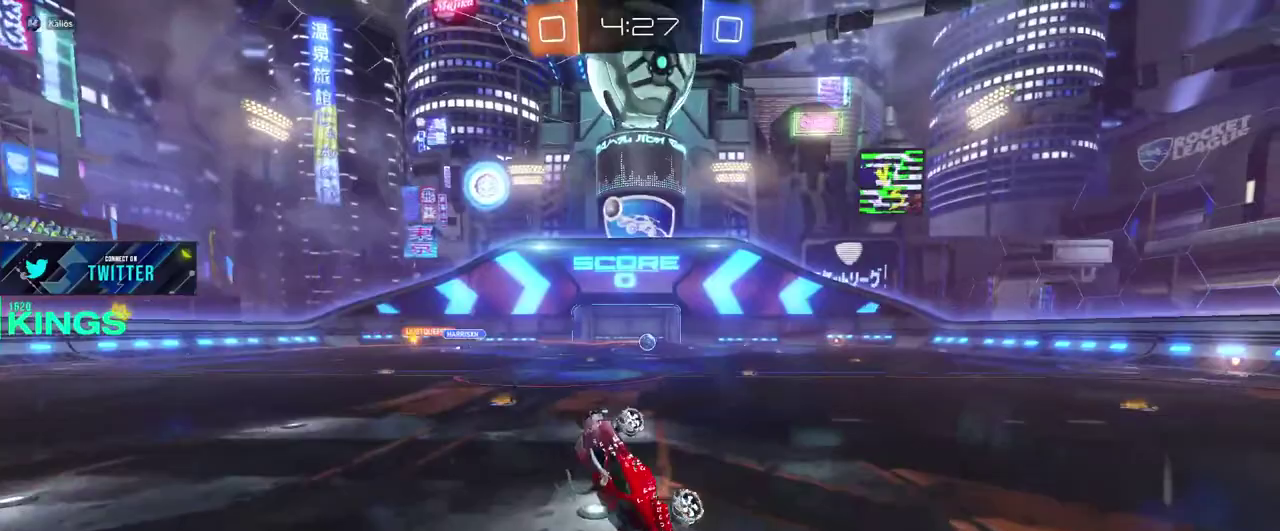
{"buttons": ["R2"], "left_stick": "right", "right_stick": "center", "events": [[217, "left_stick", "right"]]}
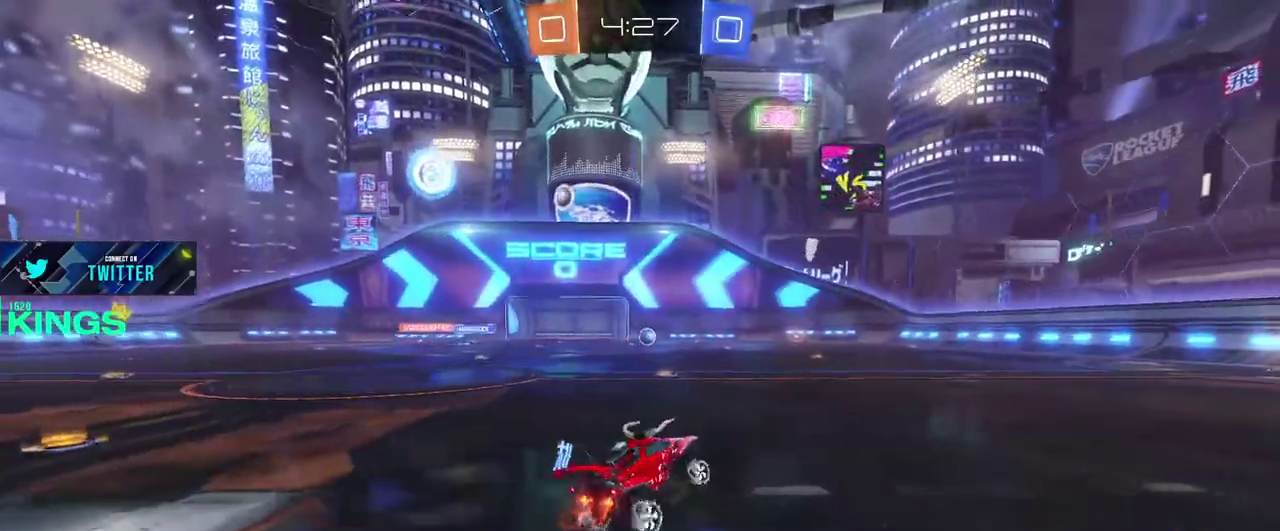
{"buttons": ["CIRCLE", "R2"], "left_stick": "center", "right_stick": "center", "events": [[300, "CIRCLE", "down"], [367, "left_stick", "up-right"], [483, "left_stick", "center"]]}
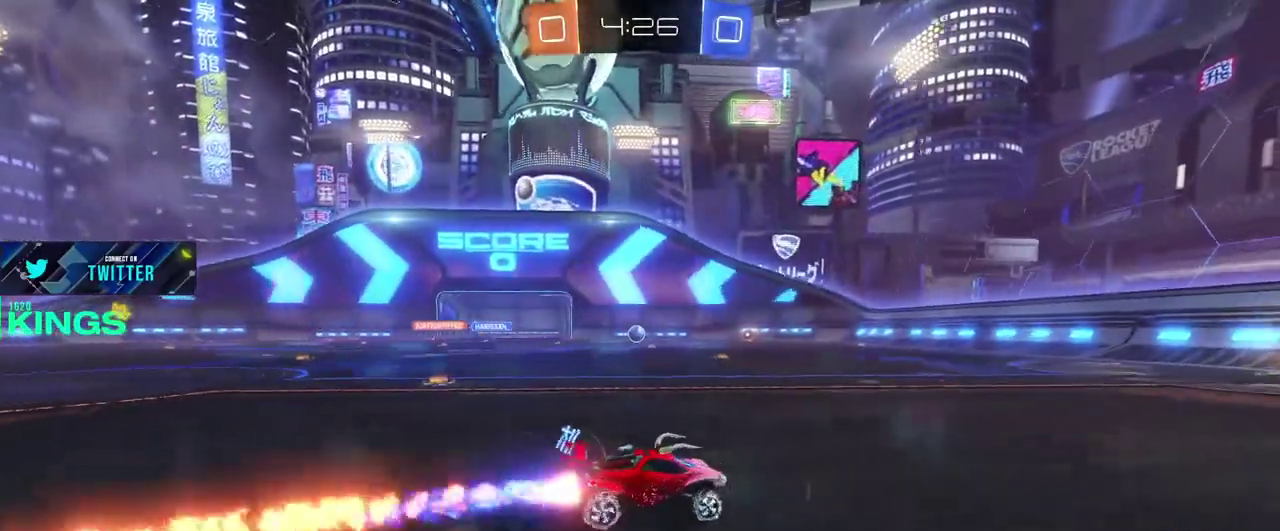
{"buttons": ["R2"], "left_stick": "left", "right_stick": "center", "events": [[250, "CIRCLE", "up"], [250, "left_stick", "up-left"], [333, "left_stick", "center"], [483, "left_stick", "left"]]}
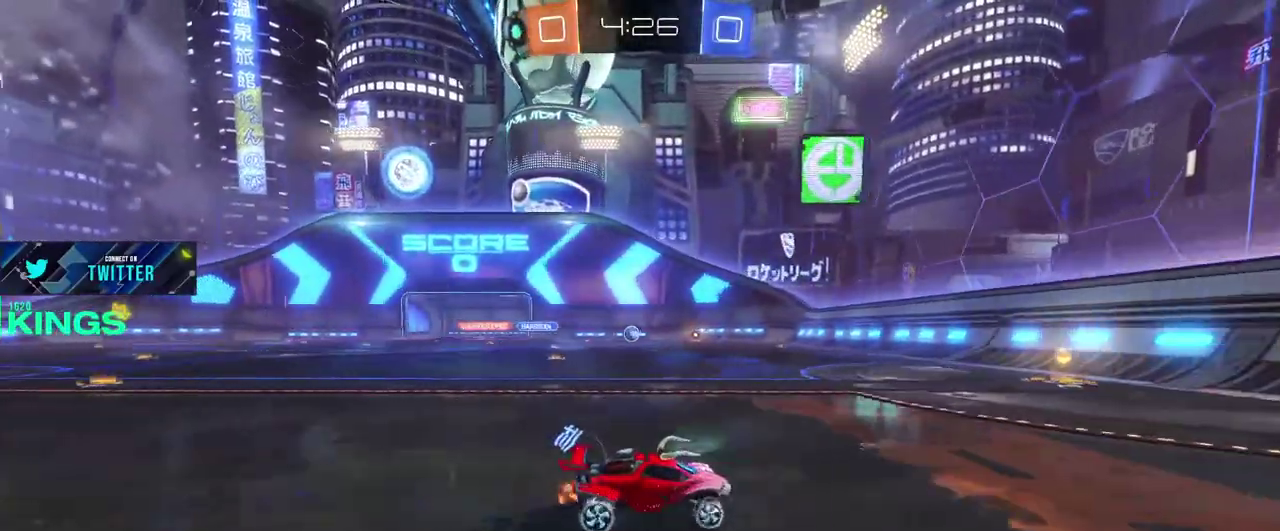
{"buttons": ["R2"], "left_stick": "left", "right_stick": "center", "events": [[150, "left_stick", "center"], [250, "left_stick", "left"]]}
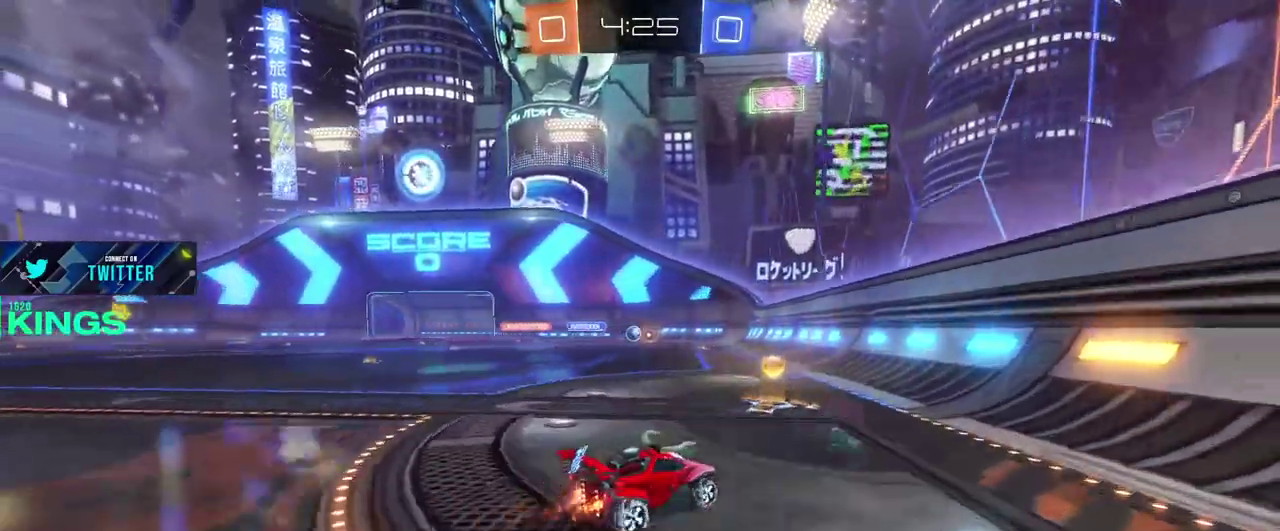
{"buttons": ["R2"], "left_stick": "right", "right_stick": "center", "events": [[283, "left_stick", "center"], [383, "left_stick", "right"]]}
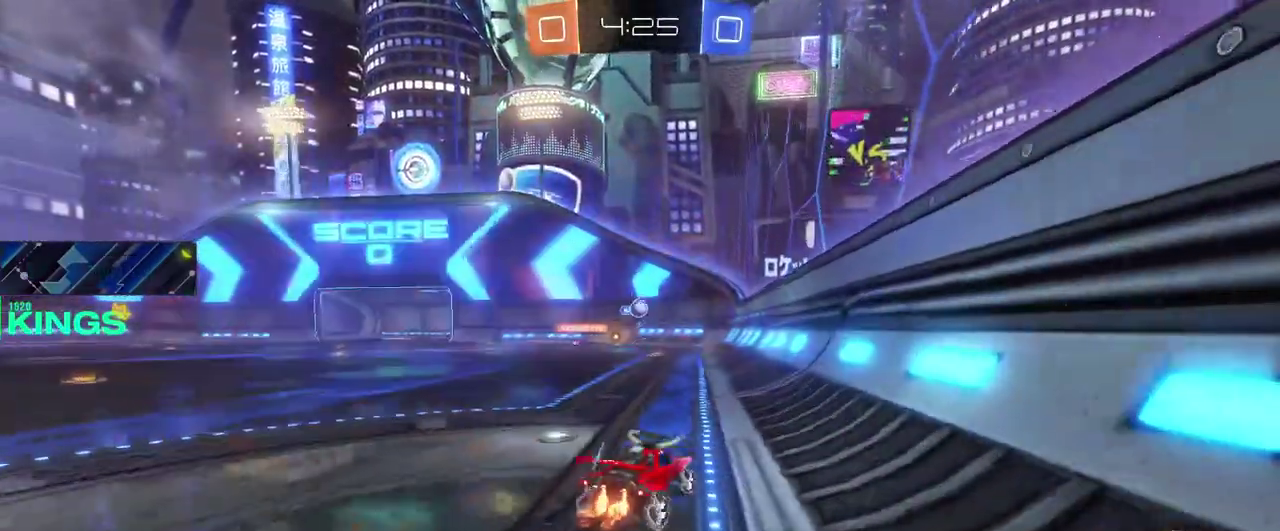
{"buttons": ["L2"], "left_stick": "left", "right_stick": "center", "events": [[83, "left_stick", "center"], [117, "R2", "up"], [167, "left_stick", "left"], [250, "L2", "down"]]}
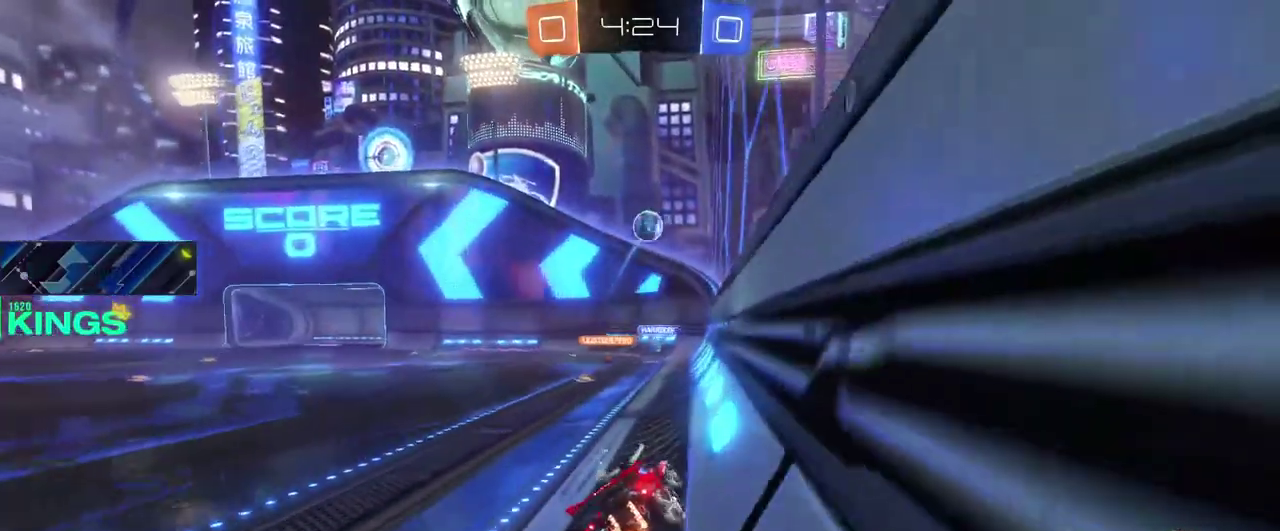
{"buttons": ["CIRCLE", "R2"], "left_stick": "left", "right_stick": "center", "events": [[133, "R2", "down"], [183, "L2", "up"], [350, "CIRCLE", "down"]]}
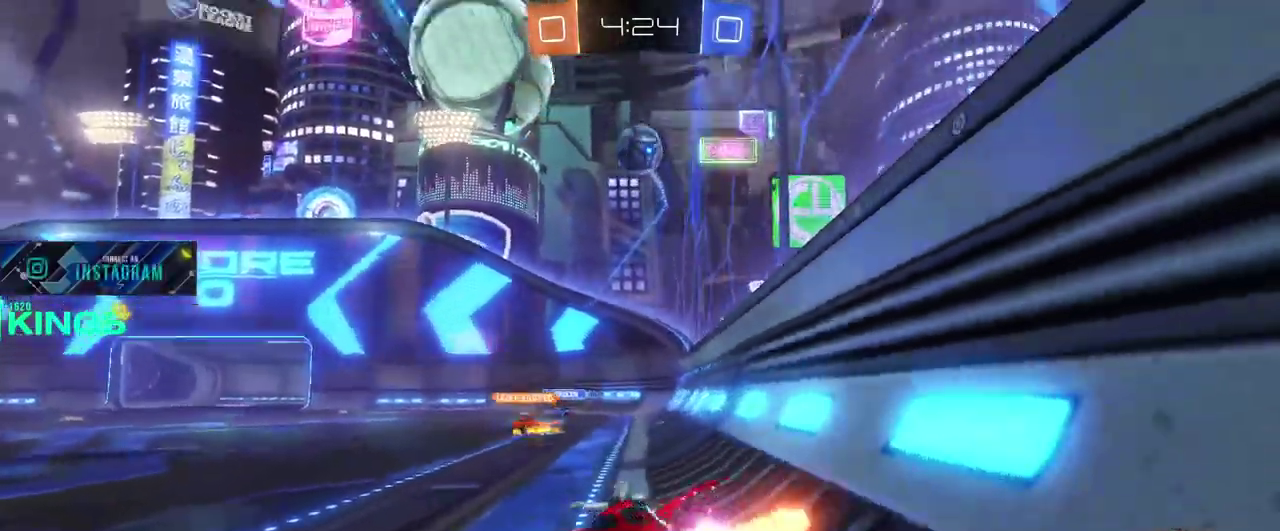
{"buttons": ["CIRCLE", "R2"], "left_stick": "left", "right_stick": "center", "events": []}
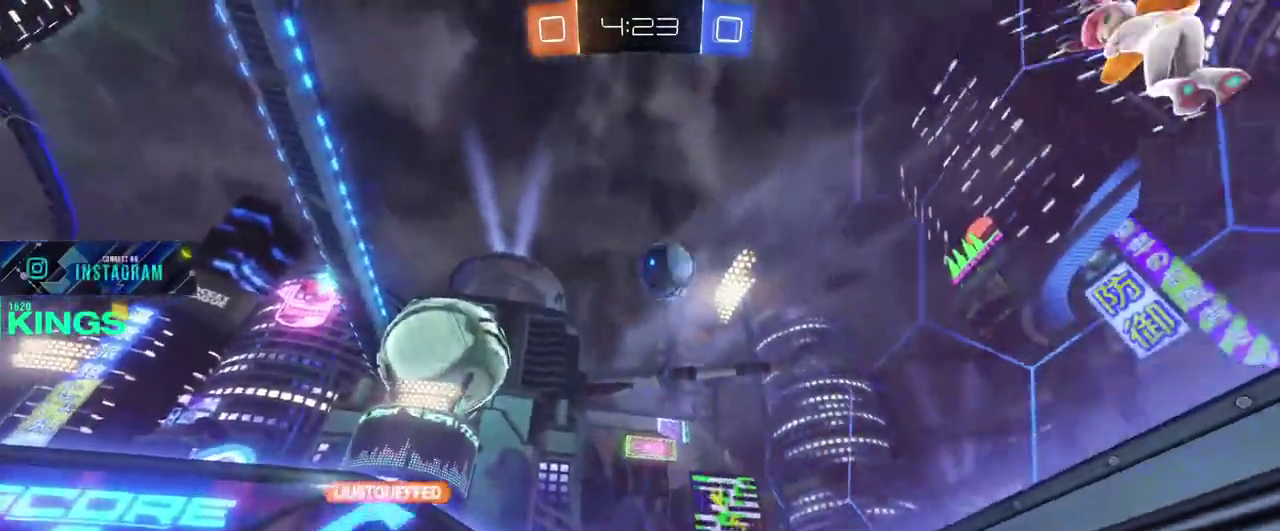
{"buttons": ["R2"], "left_stick": "center", "right_stick": "center", "events": [[33, "CIRCLE", "up"], [250, "left_stick", "center"]]}
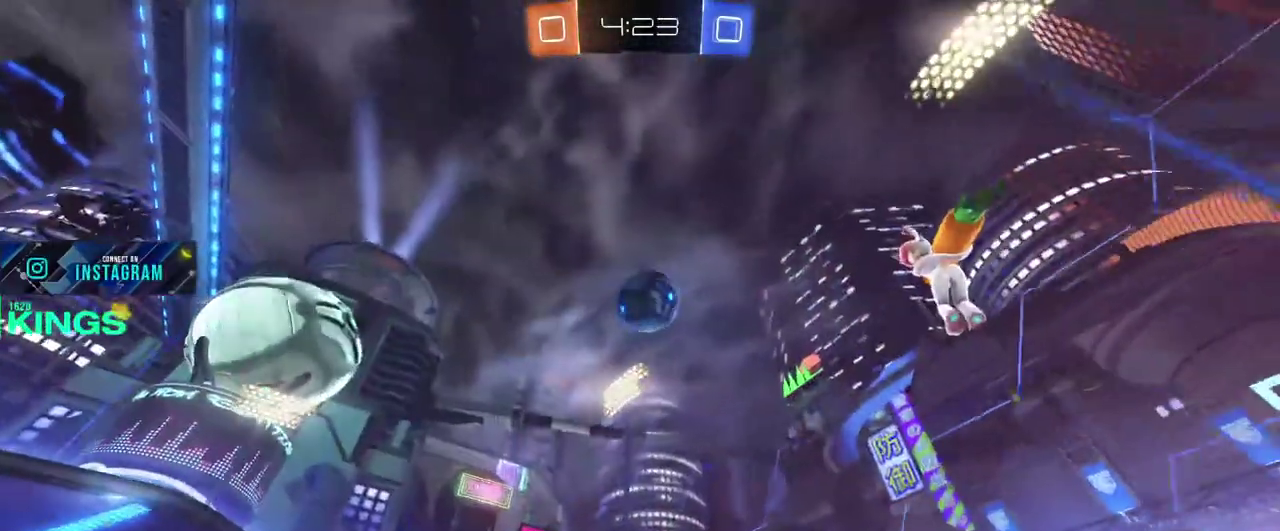
{"buttons": ["R2"], "left_stick": "center", "right_stick": "center", "events": []}
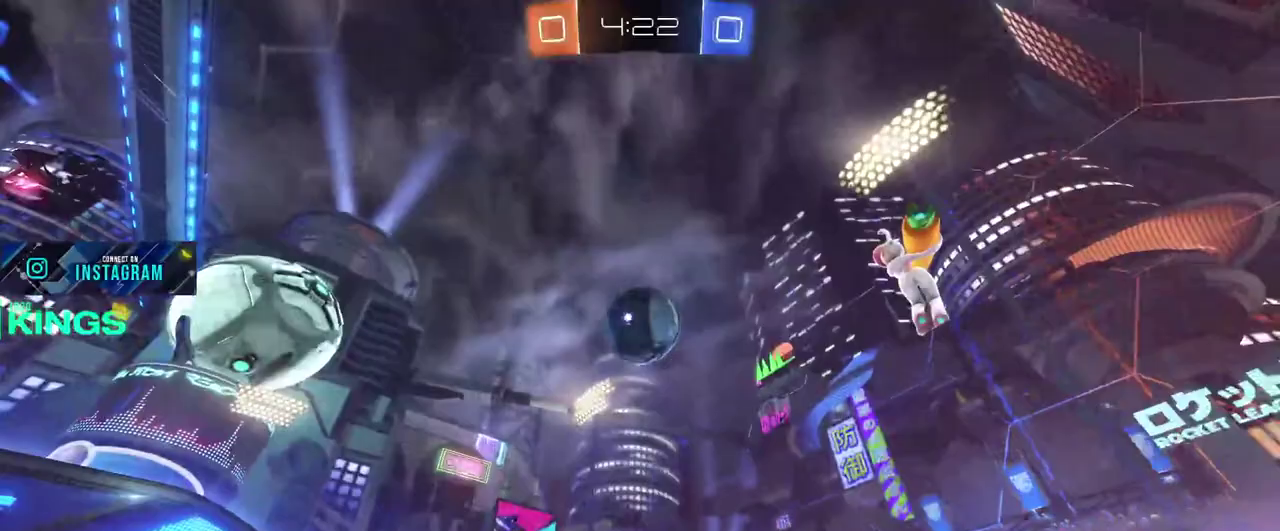
{"buttons": ["CROSS", "L2"], "left_stick": "center", "right_stick": "center", "events": [[183, "left_stick", "left"], [267, "L2", "down"], [300, "R2", "up"], [317, "left_stick", "up-left"], [400, "left_stick", "center"], [450, "CROSS", "down"]]}
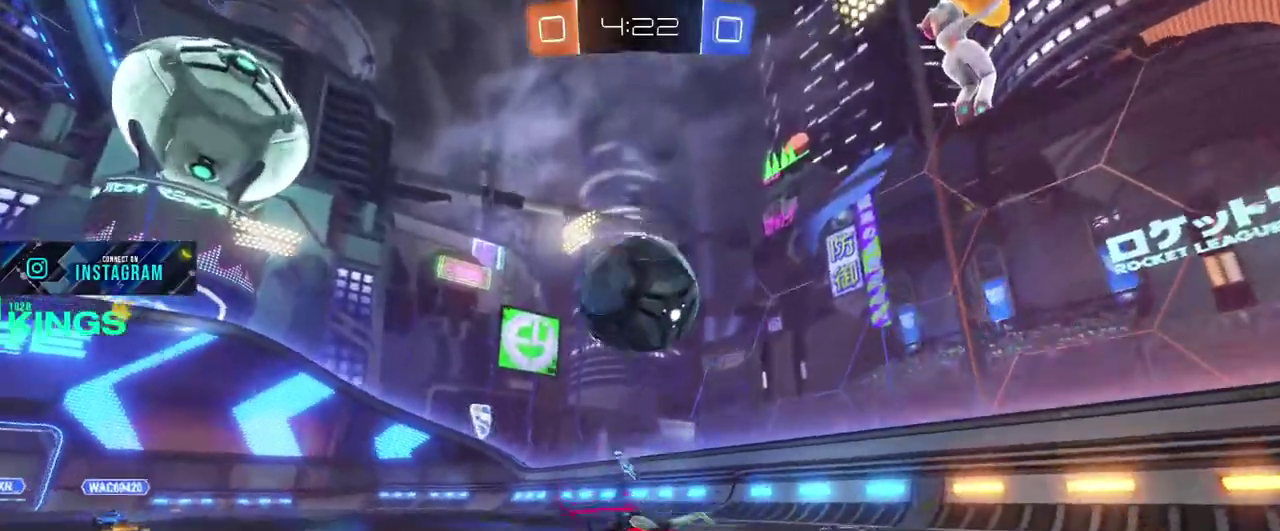
{"buttons": [], "left_stick": "center", "right_stick": "center", "events": [[117, "L2", "up"], [150, "CROSS", "up"]]}
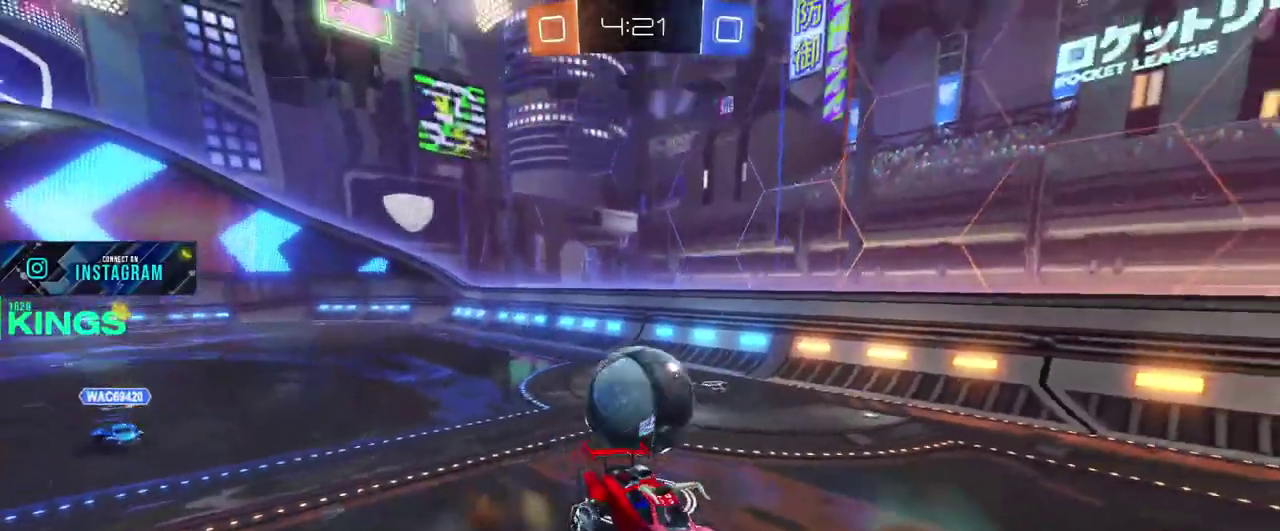
{"buttons": ["R2"], "left_stick": "left", "right_stick": "center", "events": [[50, "left_stick", "up-left"], [100, "R2", "down"], [317, "left_stick", "center"], [433, "left_stick", "left"]]}
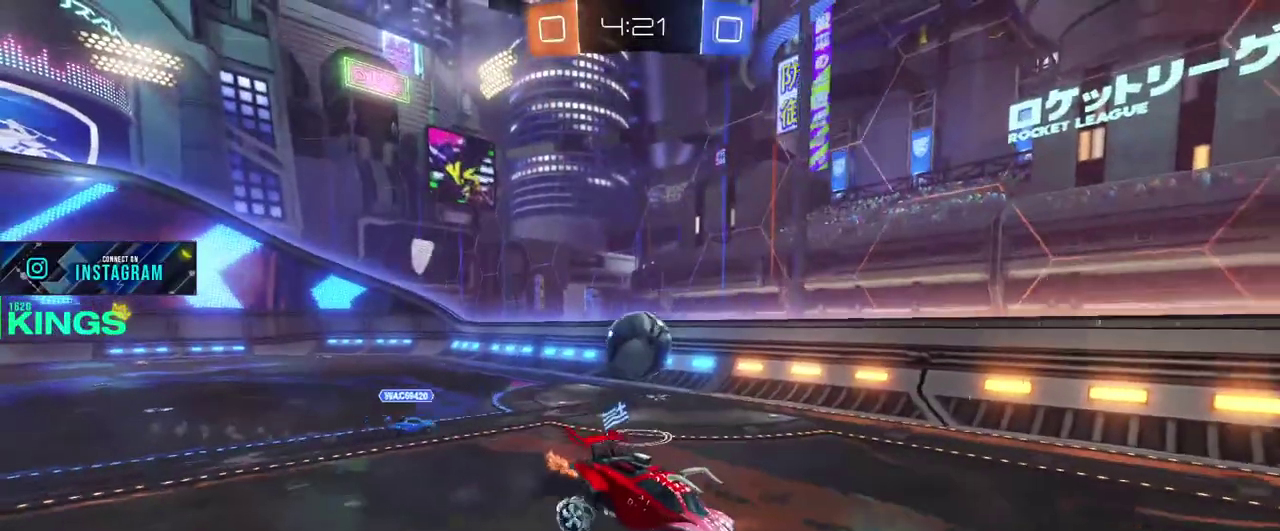
{"buttons": ["R2"], "left_stick": "center", "right_stick": "center", "events": [[67, "left_stick", "center"]]}
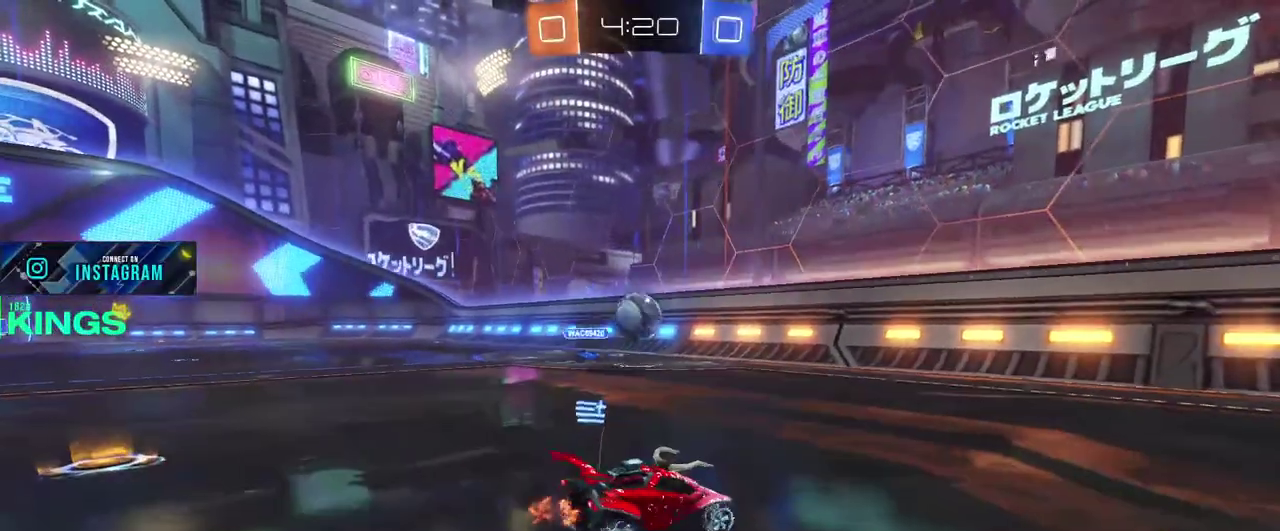
{"buttons": ["R2"], "left_stick": "center", "right_stick": "center", "events": [[183, "left_stick", "right"], [317, "left_stick", "center"]]}
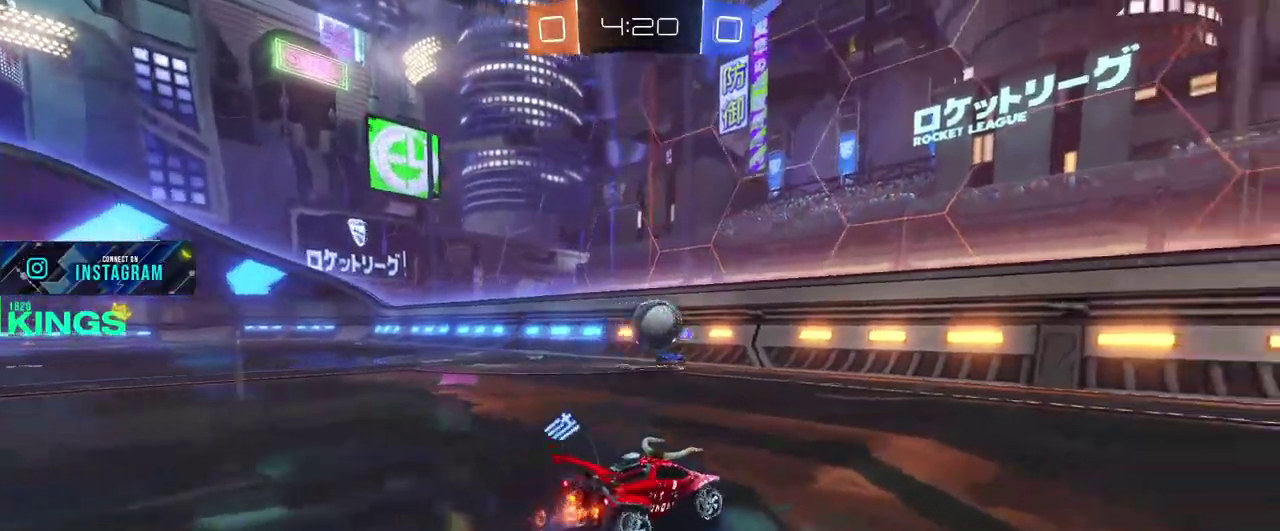
{"buttons": ["R2"], "left_stick": "left", "right_stick": "center", "events": [[50, "left_stick", "right"], [300, "left_stick", "center"], [417, "left_stick", "left"]]}
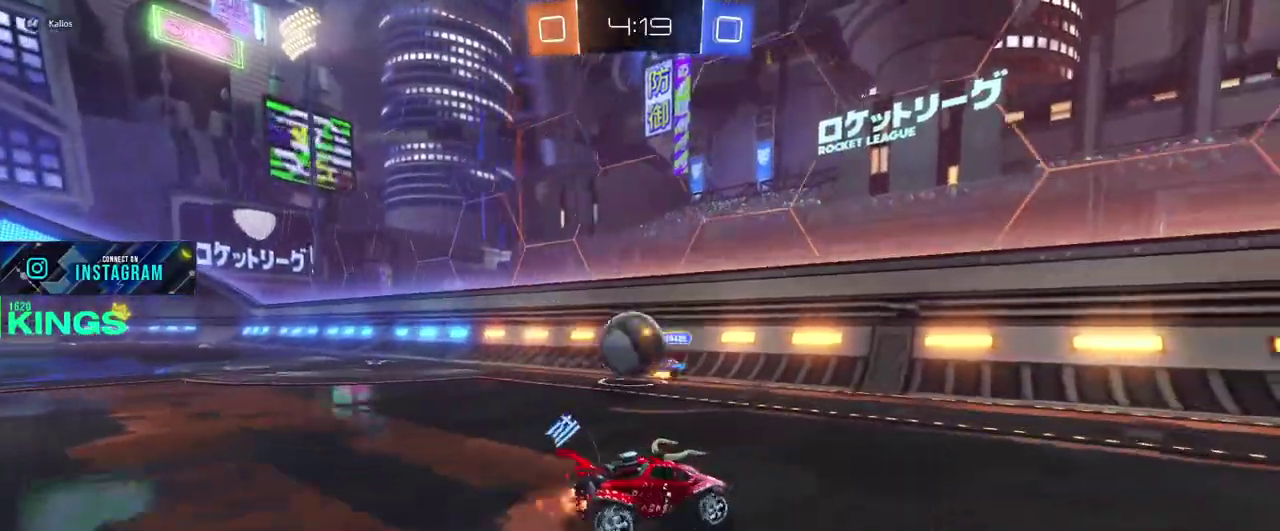
{"buttons": ["R2"], "left_stick": "right", "right_stick": "center", "events": [[50, "left_stick", "center"], [183, "CIRCLE", "down"], [283, "left_stick", "left"], [350, "CIRCLE", "up"], [417, "left_stick", "right"]]}
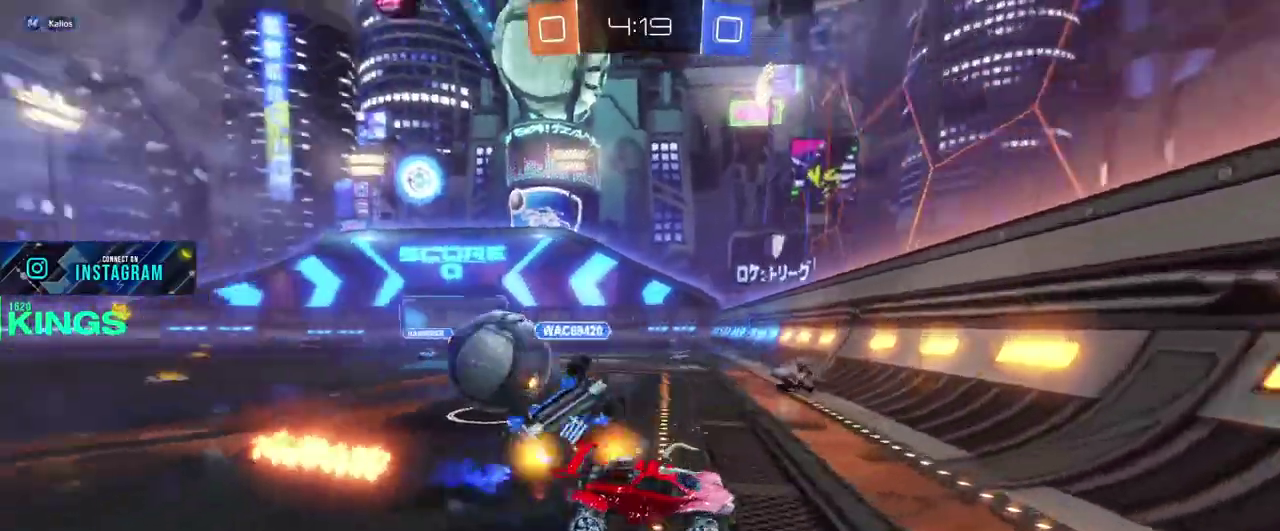
{"buttons": ["R2"], "left_stick": "right", "right_stick": "center", "events": []}
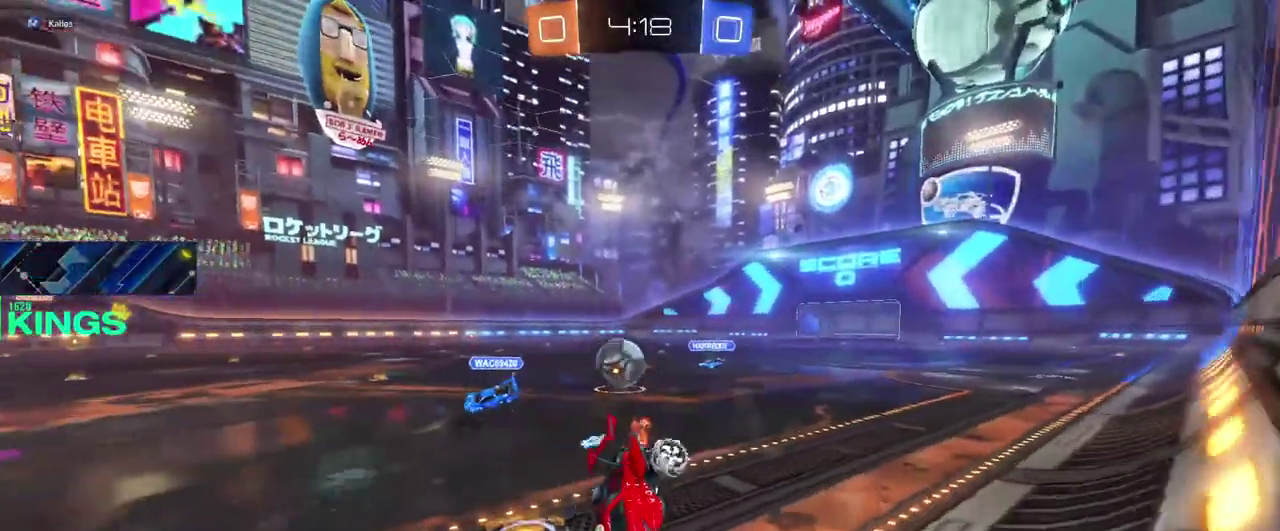
{"buttons": ["CIRCLE", "R2"], "left_stick": "center", "right_stick": "center", "events": [[17, "left_stick", "center"], [100, "left_stick", "right"], [233, "left_stick", "center"], [317, "CIRCLE", "down"]]}
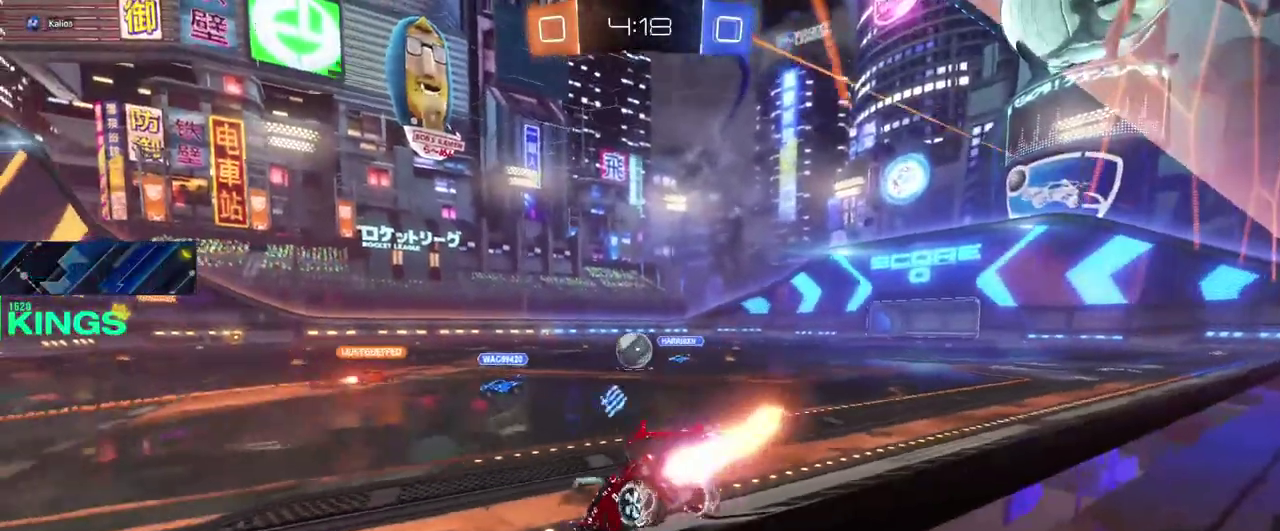
{"buttons": ["CIRCLE", "R2"], "left_stick": "center", "right_stick": "center", "events": []}
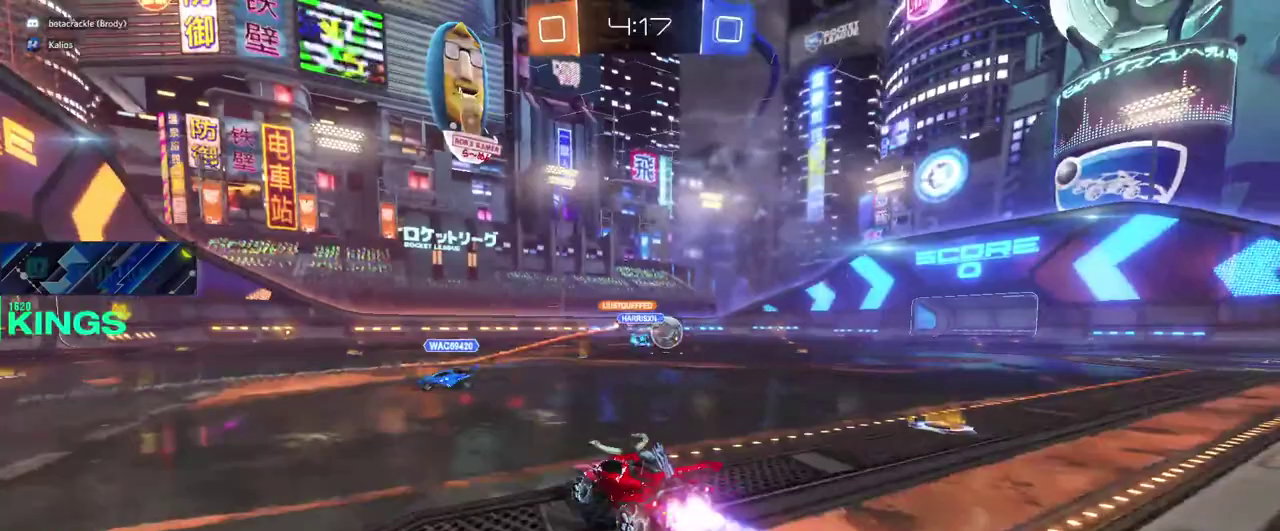
{"buttons": ["R2"], "left_stick": "right", "right_stick": "center", "events": [[100, "CIRCLE", "up"], [200, "left_stick", "right"]]}